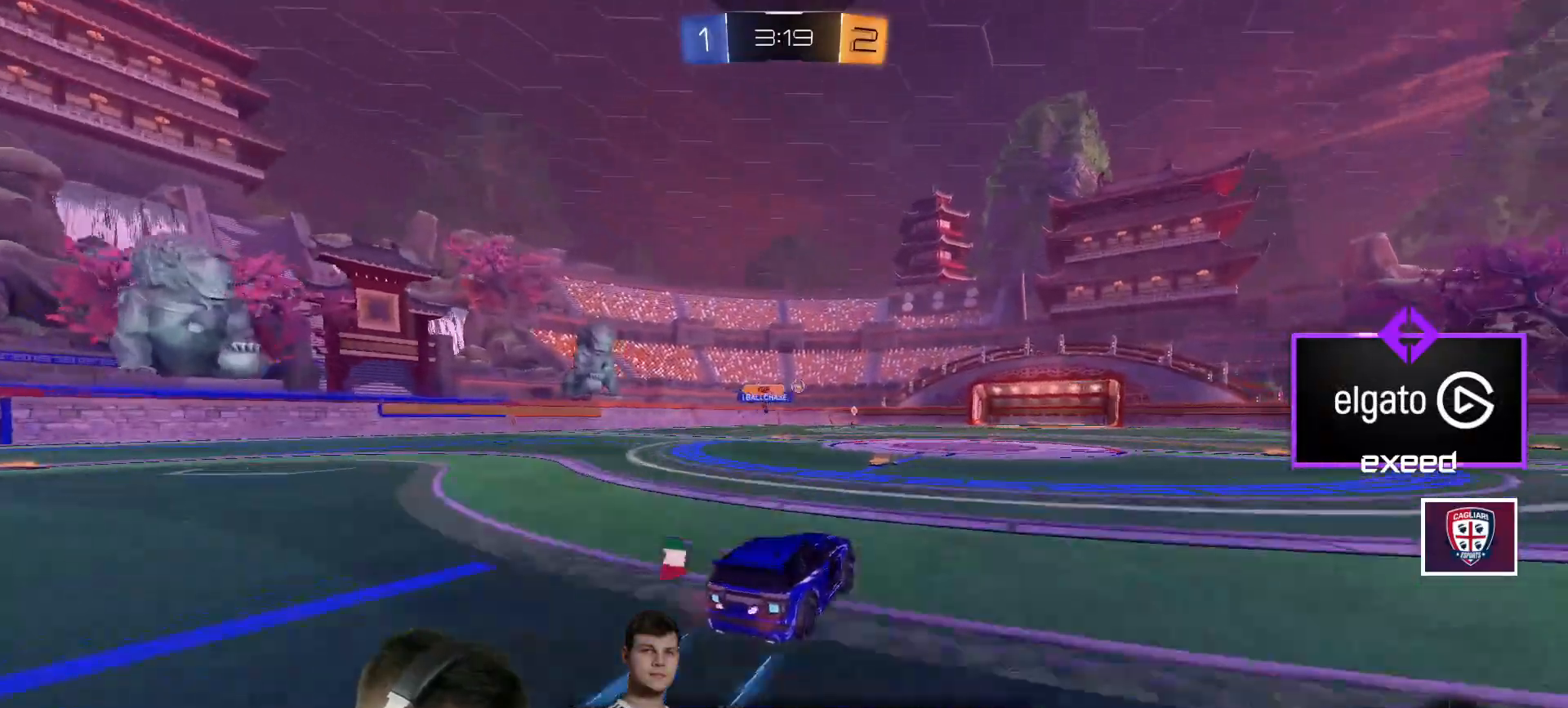
Gameplay with keyboard and mouse; each line is a JSON object with the keys and mouse buttons held at the frame after it. "events" lists presses ("down") and releases ("up") of "a", "d", "e", "q", "r", "s", "shift", "space", "w", "mouse_left", "mouse_wheel" and "mouse_right" between this image and that frame as [ms after this image, input, new state], when the widget could be followed in between. "mouse_left", "mouse_wheel", "mouse_right" = the "left", "wheel", "right" buttons of the "mouse" list. No other keys are recorded. "wheel" means that the mouse wheel is clicked or scrolled. Mouse movement is not recorded.
{"keys": ["w"], "mouse": [], "events": [[134, "a", "down"], [167, "a", "up"], [200, "mouse_left", "down"], [367, "a", "down"], [367, "mouse_left", "up"], [434, "a", "up"]]}
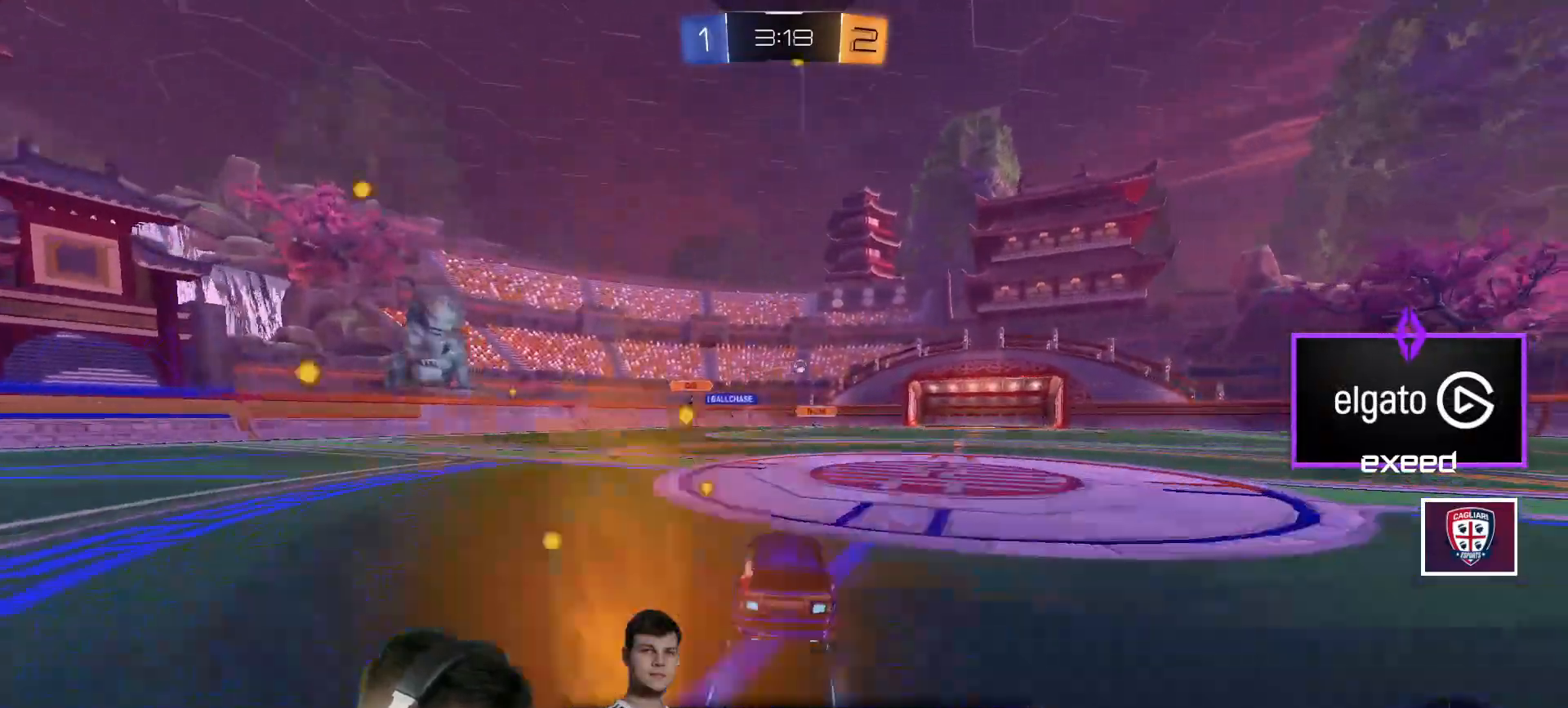
{"keys": ["s"], "mouse": ["right"], "events": [[267, "w", "up"], [333, "a", "down"], [367, "a", "up"], [467, "mouse_right", "down"], [500, "s", "down"]]}
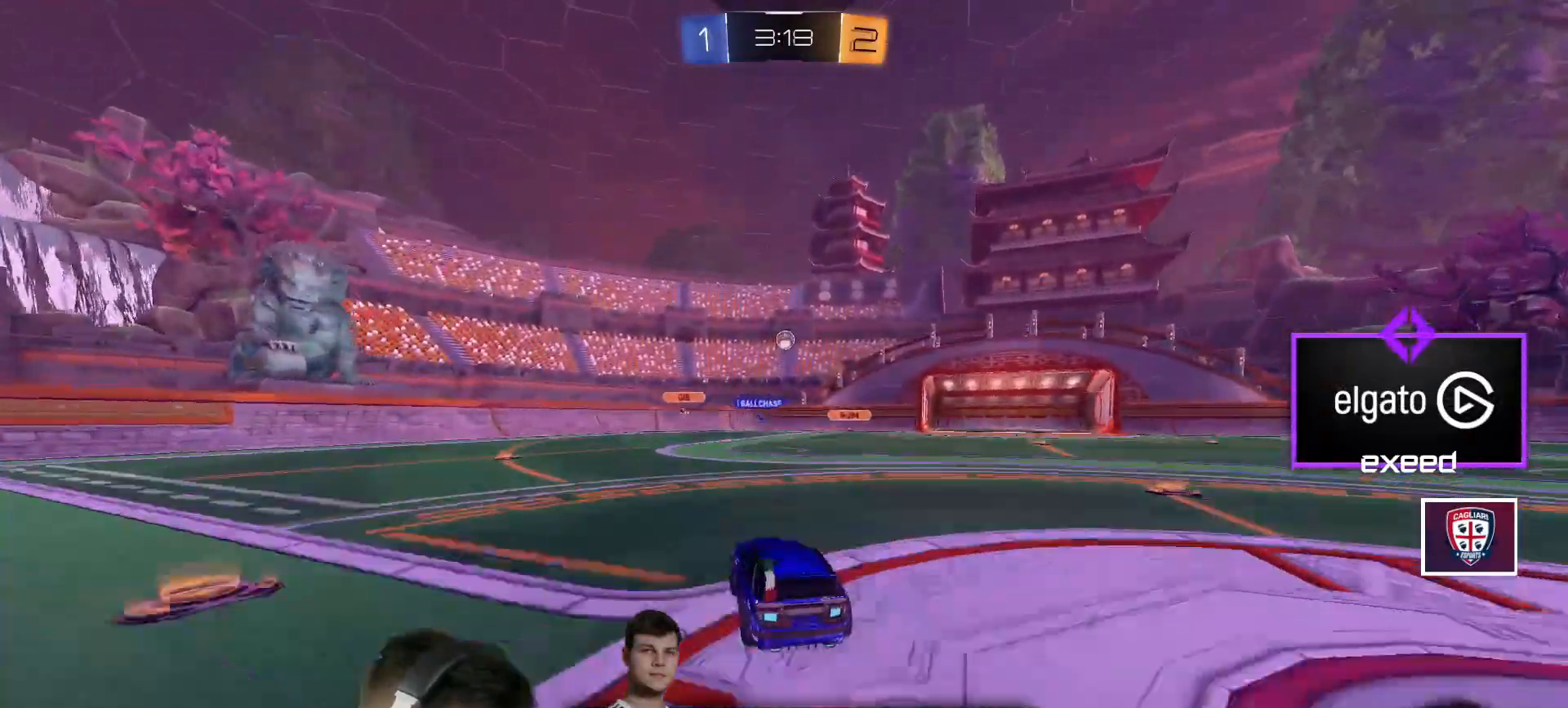
{"keys": ["d", "s"], "mouse": [], "events": [[67, "mouse_left", "down"], [167, "mouse_right", "up"], [167, "s", "up"], [200, "mouse_right", "down"], [234, "d", "down"], [234, "s", "down"], [301, "mouse_right", "up"], [301, "shift", "down"], [334, "mouse_left", "up"], [467, "shift", "up"]]}
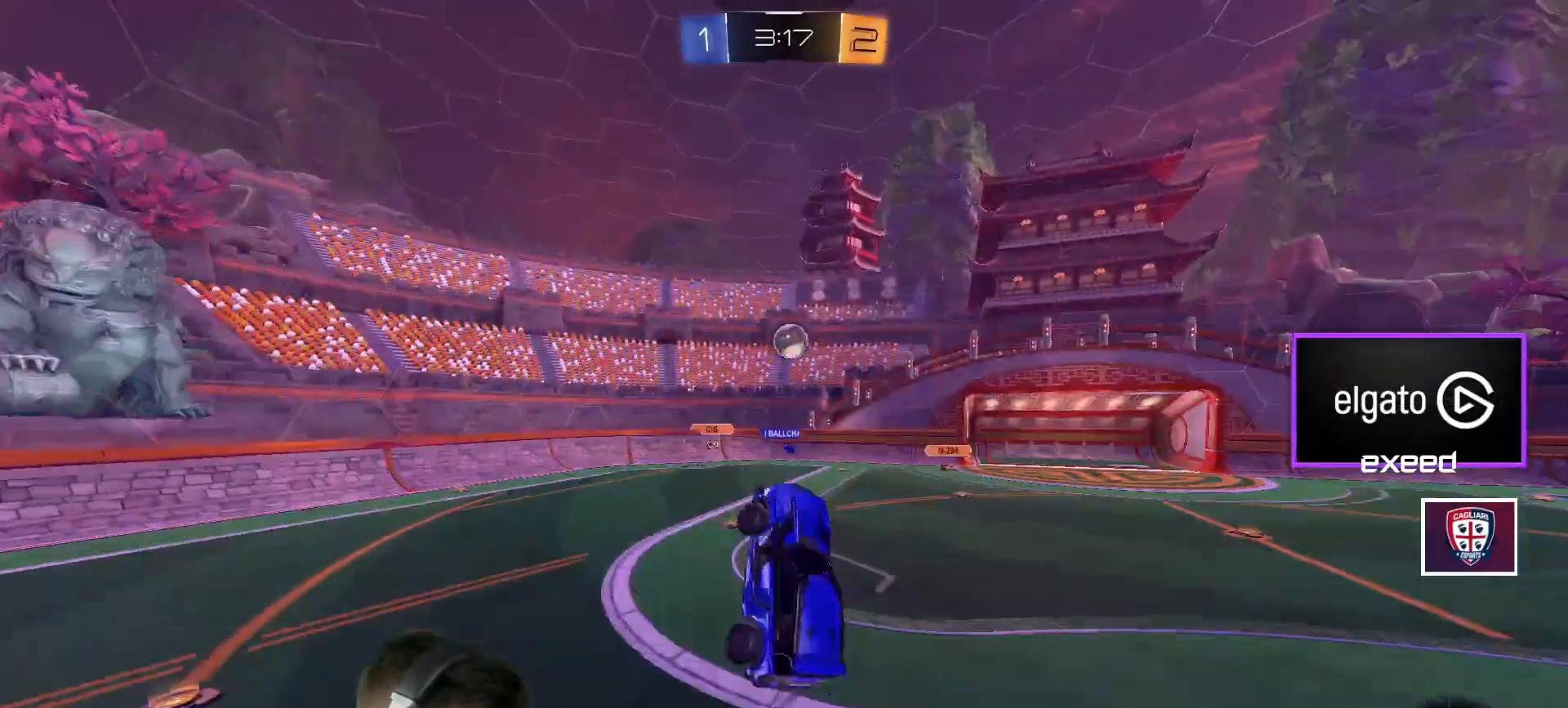
{"keys": ["d", "shift"], "mouse": ["left", "right"], "events": [[33, "d", "up"], [33, "mouse_left", "down"], [133, "d", "down"], [133, "s", "up"], [133, "shift", "down"], [200, "mouse_right", "down"], [200, "w", "down"], [300, "w", "up"]]}
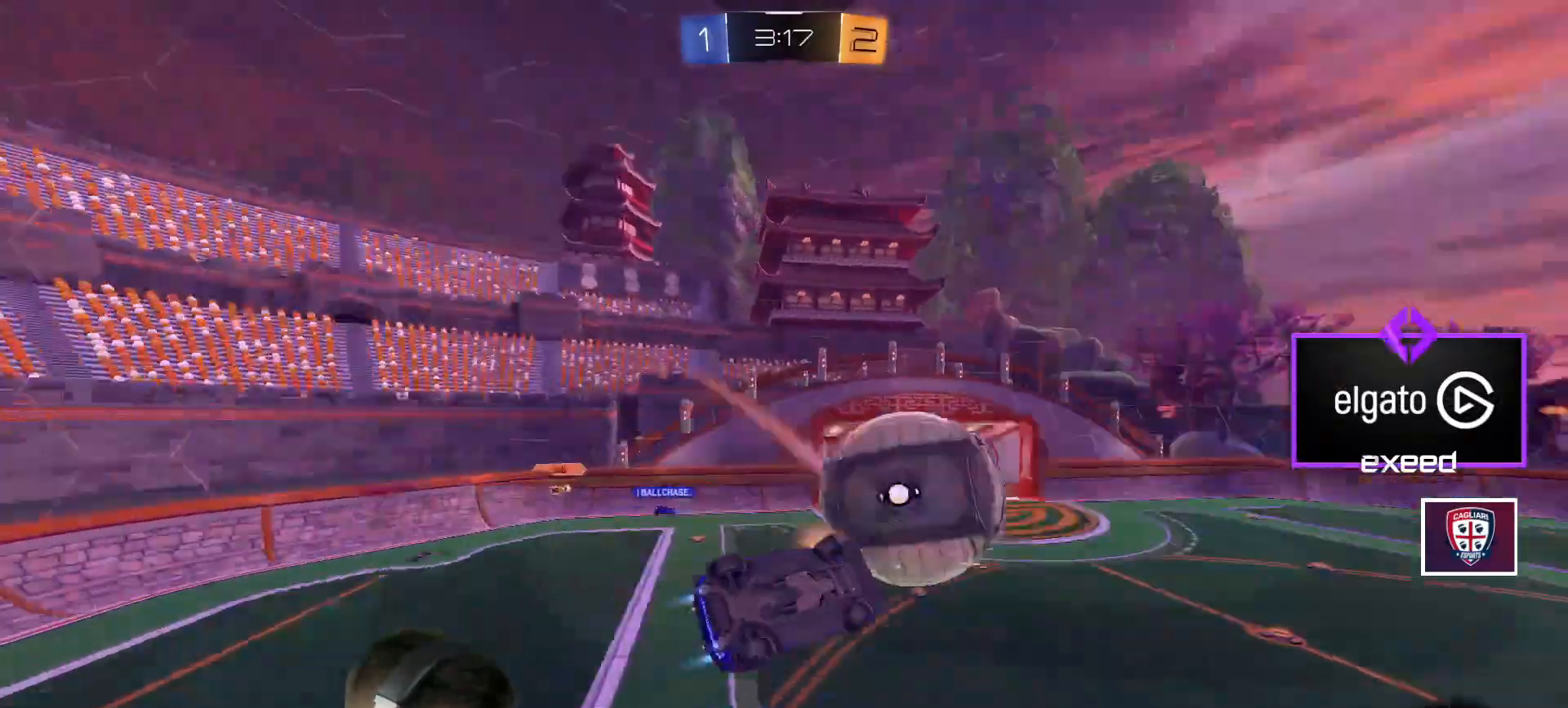
{"keys": [], "mouse": [], "events": [[34, "mouse_right", "up"], [134, "d", "up"], [234, "mouse_left", "up"], [267, "shift", "up"]]}
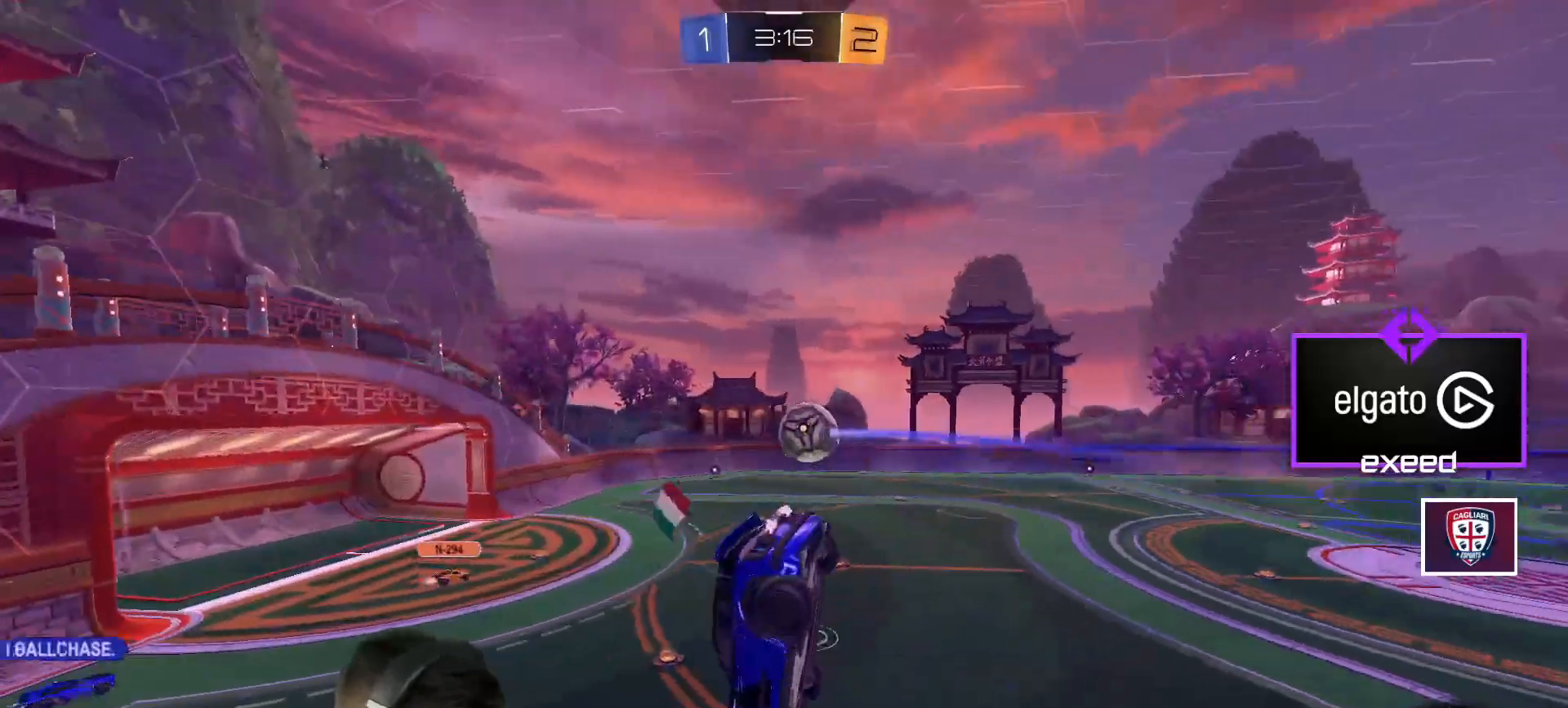
{"keys": [], "mouse": [], "events": [[66, "a", "down"], [66, "mouse_right", "down"], [66, "s", "down"], [100, "shift", "down"], [200, "mouse_right", "up"], [233, "shift", "up"], [300, "a", "up"], [333, "s", "up"]]}
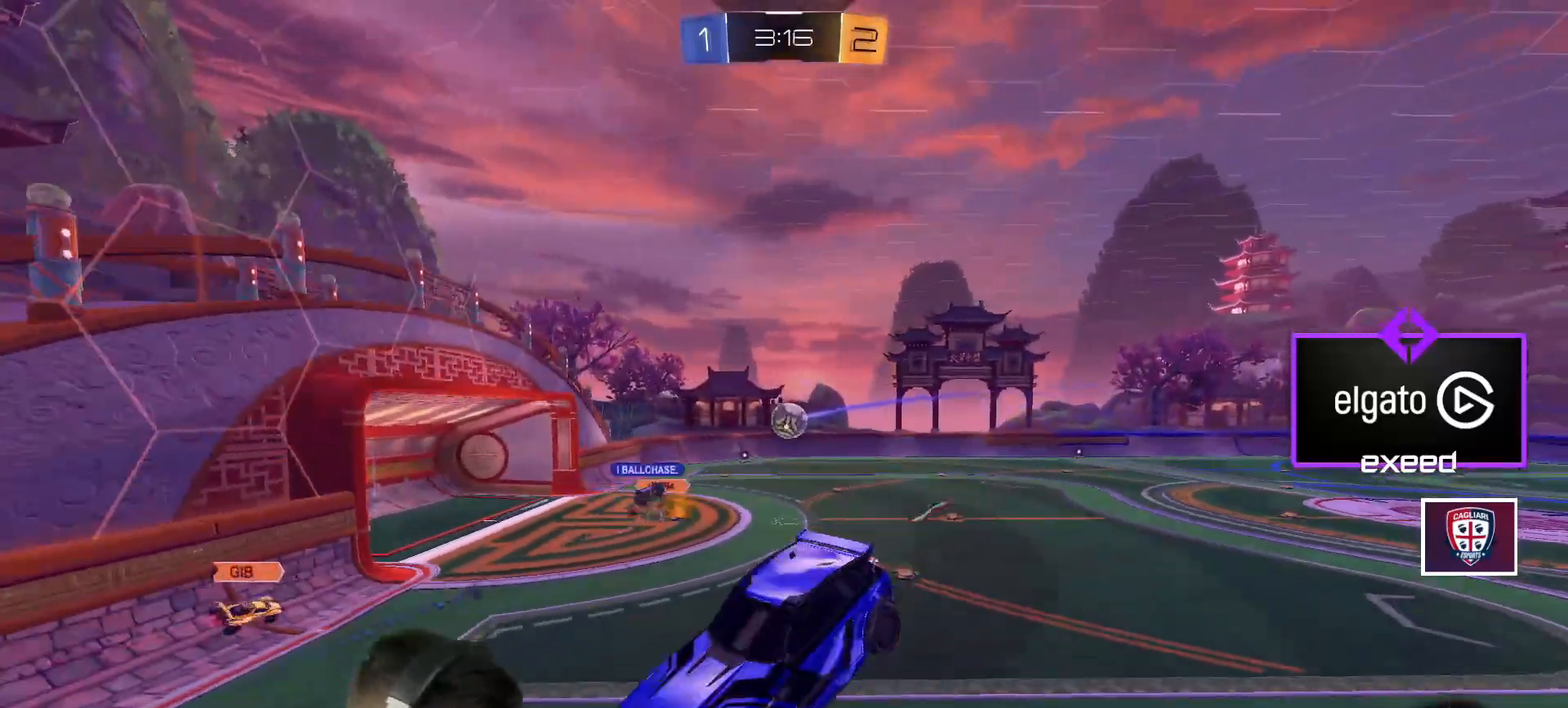
{"keys": ["a", "w"], "mouse": [], "events": [[301, "a", "down"], [367, "w", "down"]]}
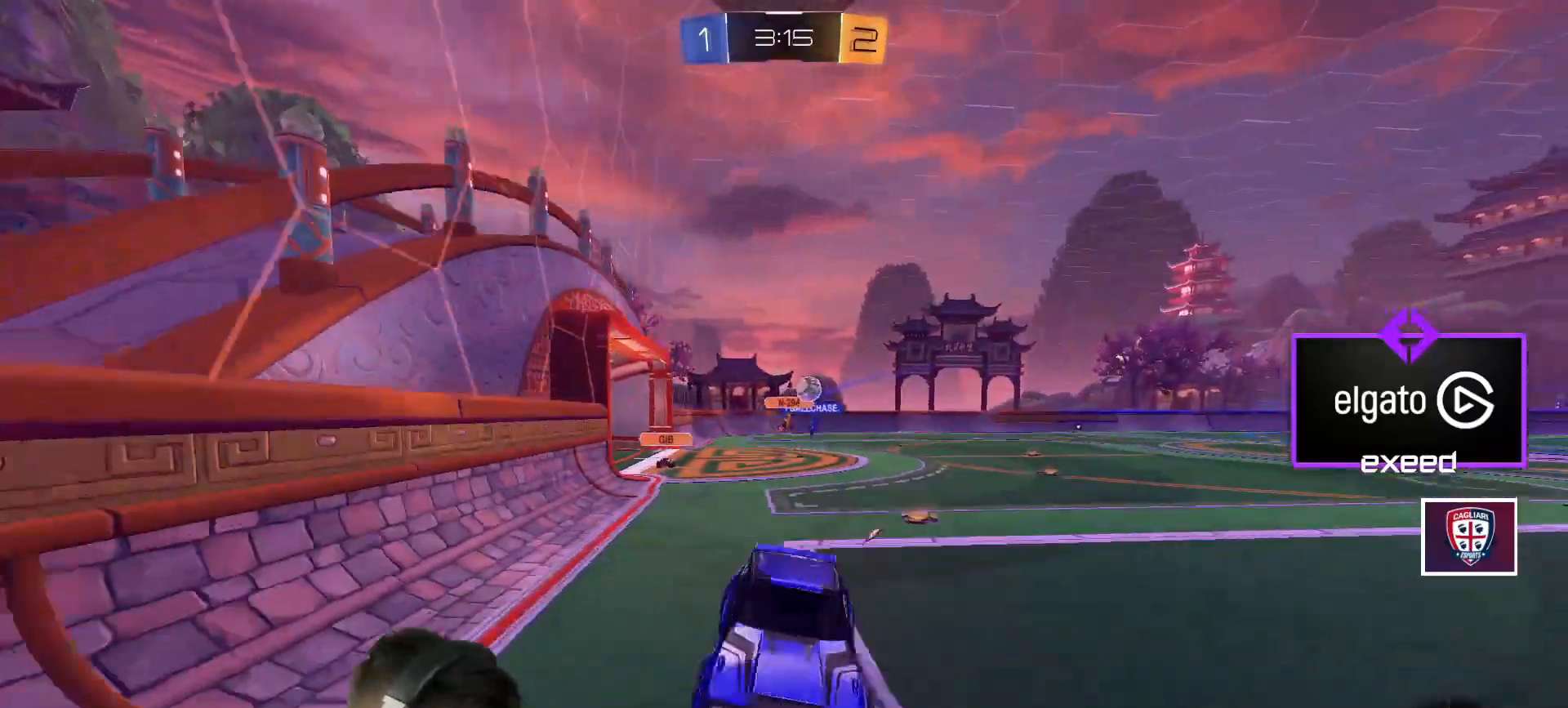
{"keys": ["w"], "mouse": ["left"], "events": [[267, "shift", "down"], [367, "shift", "up"], [500, "a", "up"], [500, "mouse_left", "down"]]}
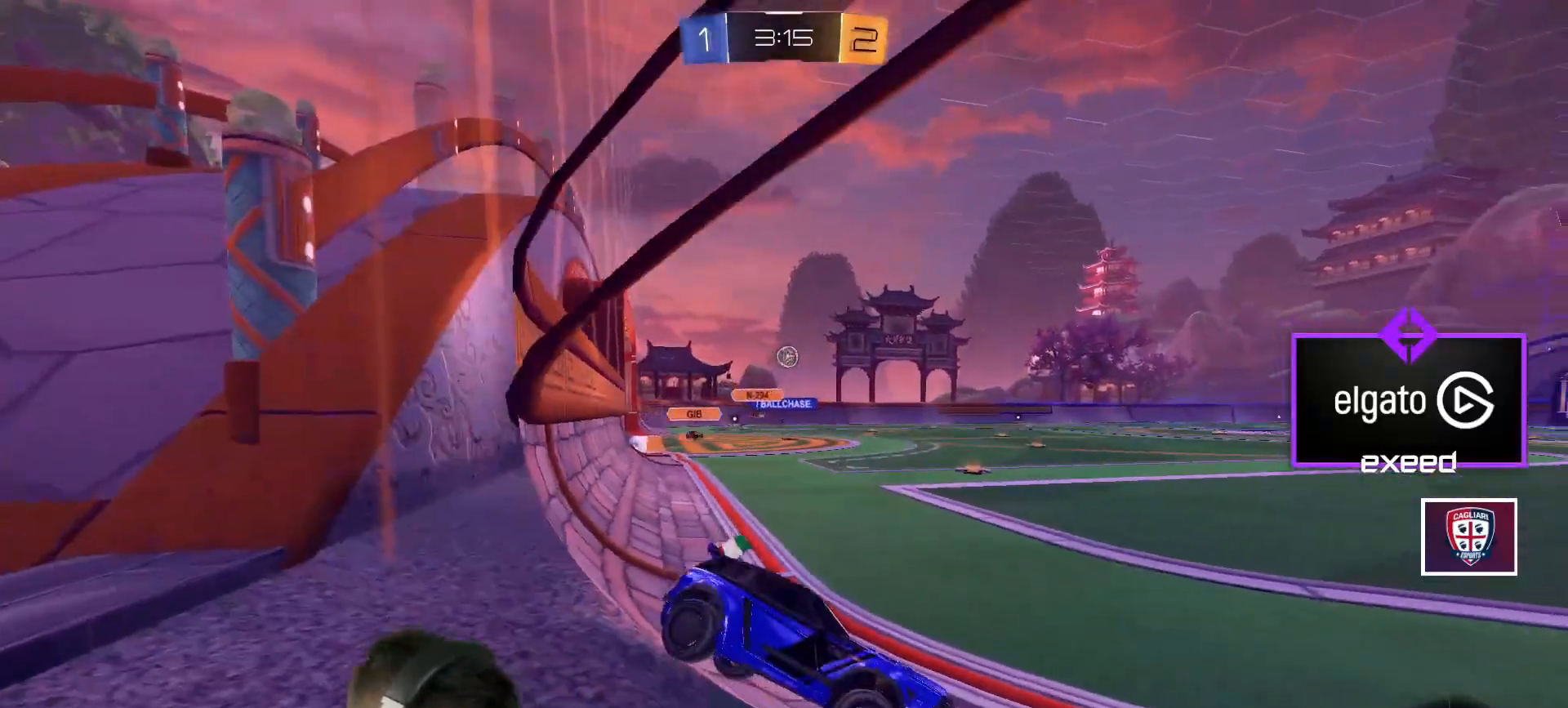
{"keys": ["a", "w"], "mouse": ["left"], "events": [[234, "space", "down"], [334, "a", "down"], [334, "space", "up"]]}
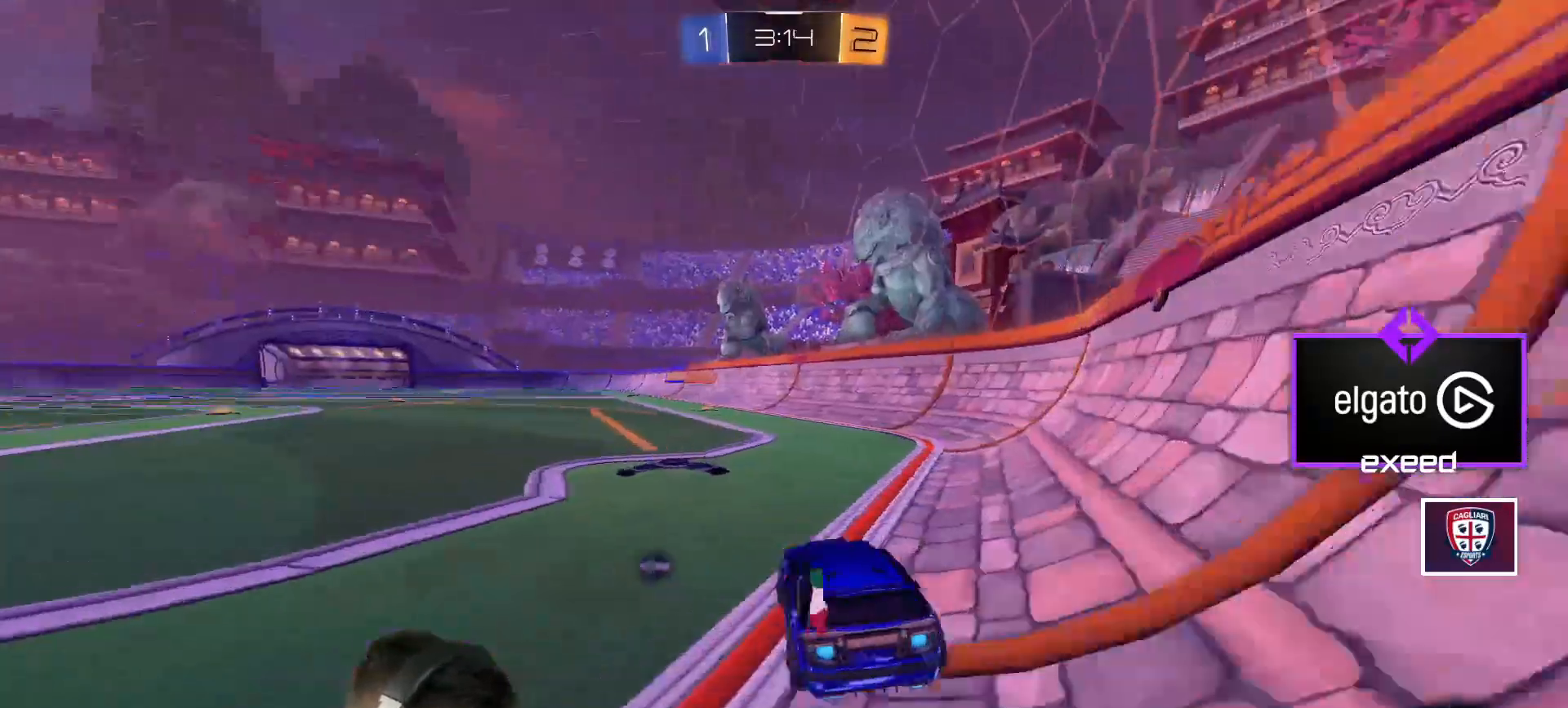
{"keys": ["d", "s", "shift"], "mouse": ["left", "right"], "events": [[200, "a", "up"], [267, "d", "down"], [267, "mouse_right", "down"], [267, "shift", "down"], [267, "w", "up"], [300, "mouse_right", "up"], [300, "w", "down"], [367, "mouse_right", "down"], [367, "s", "down"], [367, "w", "up"]]}
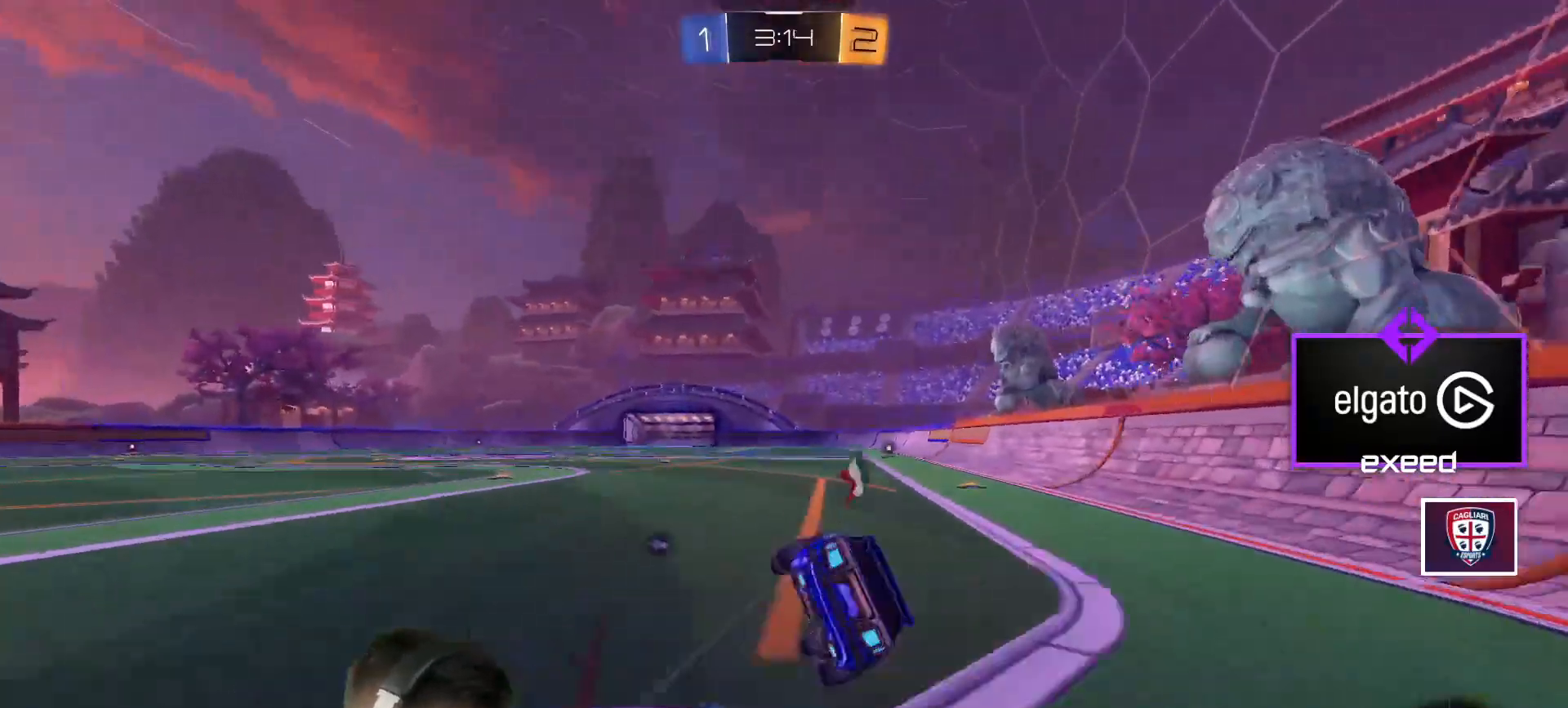
{"keys": ["d", "s", "shift", "space"], "mouse": ["left"], "events": [[267, "s", "up"], [367, "s", "down"], [434, "mouse_right", "up"], [501, "space", "down"]]}
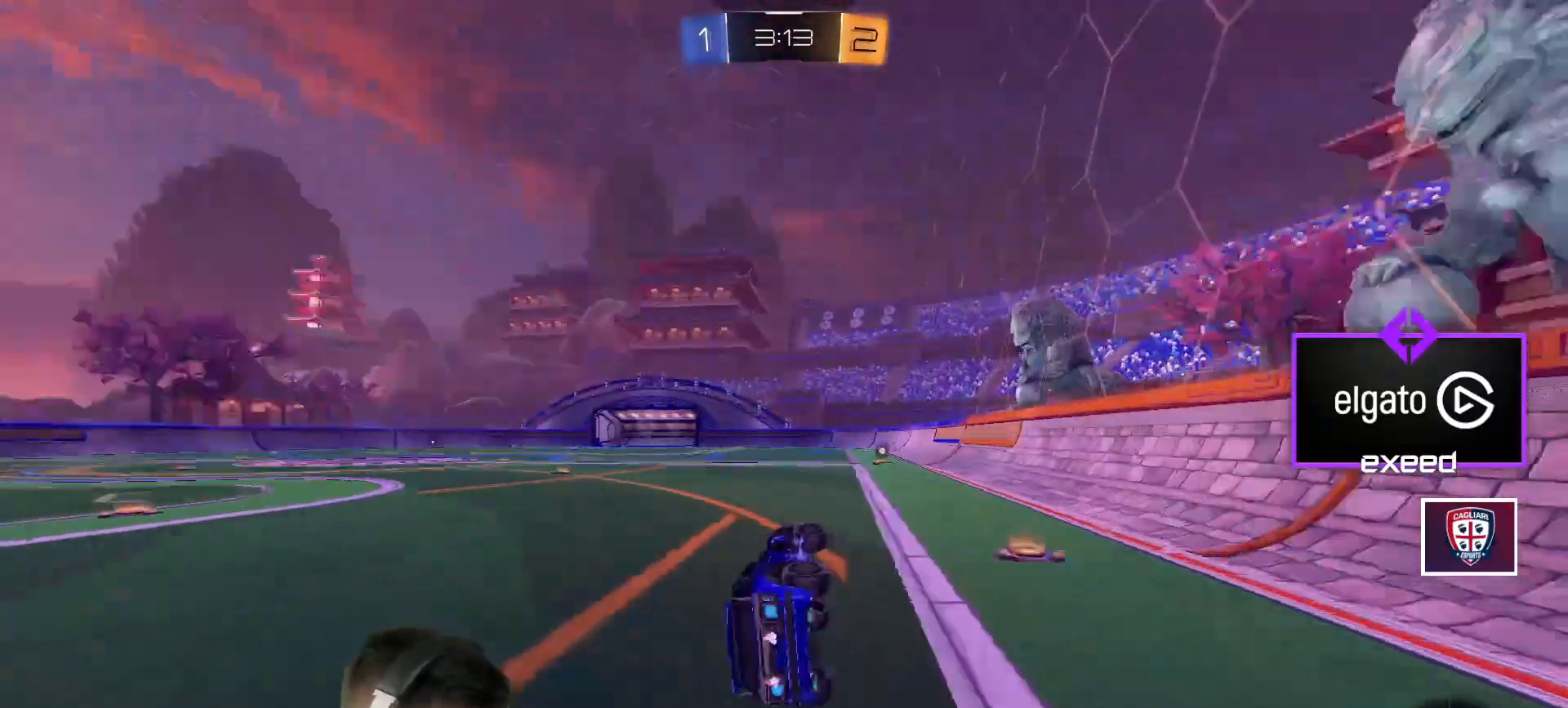
{"keys": ["a", "w"], "mouse": ["left", "right"], "events": [[100, "s", "up"], [167, "d", "up"], [167, "shift", "up"], [167, "space", "up"], [300, "a", "down"], [300, "w", "down"], [467, "mouse_right", "down"]]}
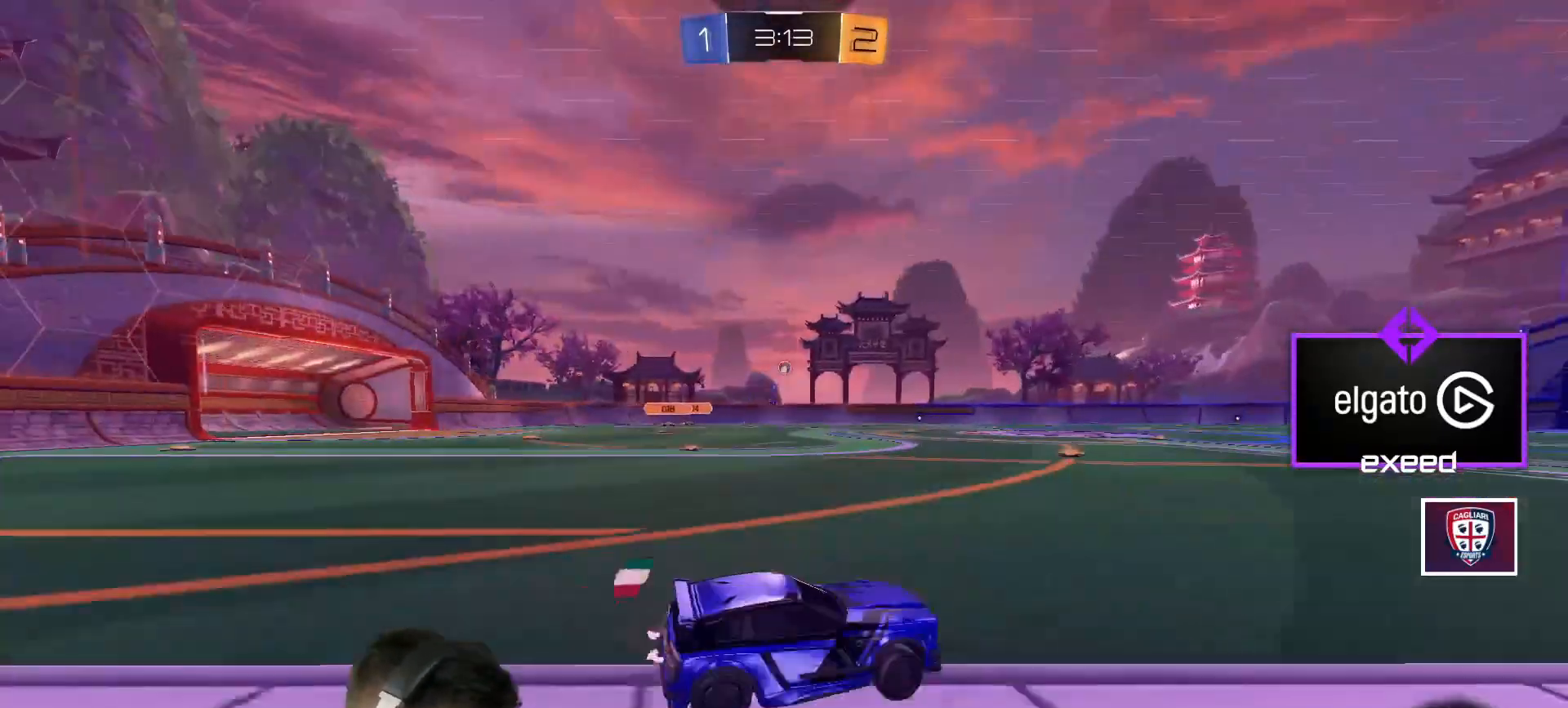
{"keys": [], "mouse": [], "events": [[34, "a", "up"], [34, "d", "down"], [34, "shift", "down"], [67, "mouse_right", "up"], [100, "mouse_right", "down"], [367, "d", "up"], [367, "shift", "up"], [367, "w", "up"], [401, "mouse_left", "up"], [401, "mouse_right", "up"]]}
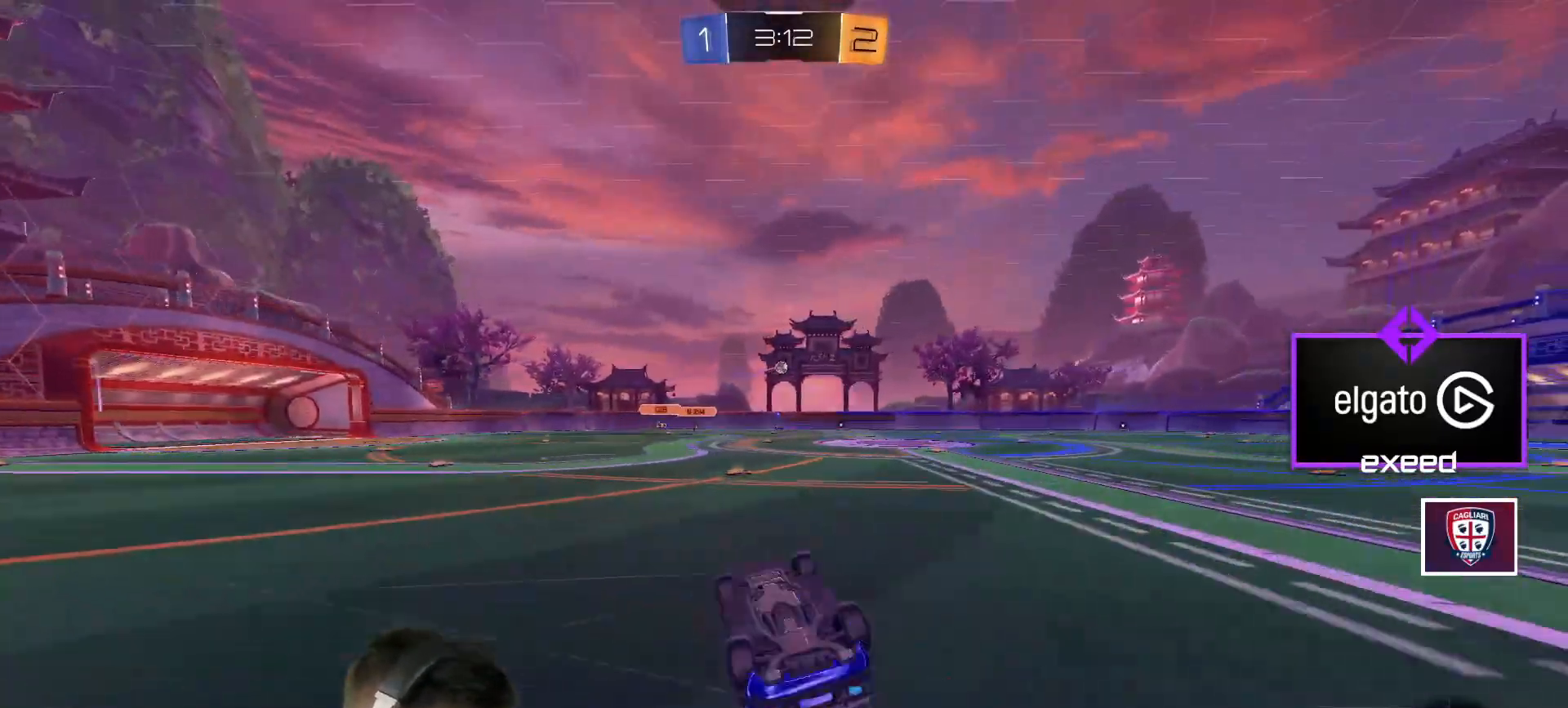
{"keys": [], "mouse": [], "events": [[167, "mouse_right", "down"], [267, "mouse_right", "up"]]}
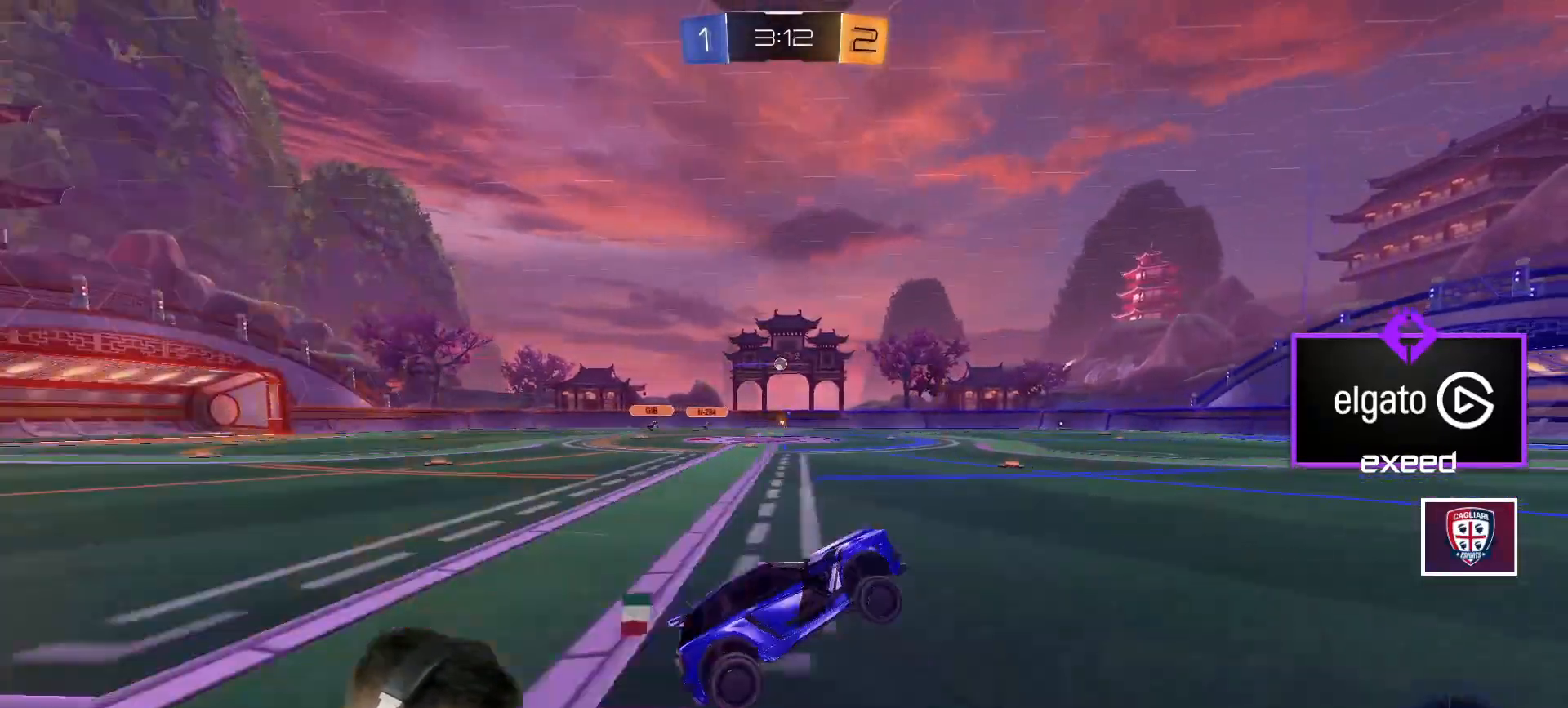
{"keys": ["e", "w"], "mouse": [], "events": [[167, "a", "down"], [200, "w", "down"], [301, "a", "up"], [301, "mouse_left", "down"], [401, "mouse_left", "up"], [467, "e", "down"]]}
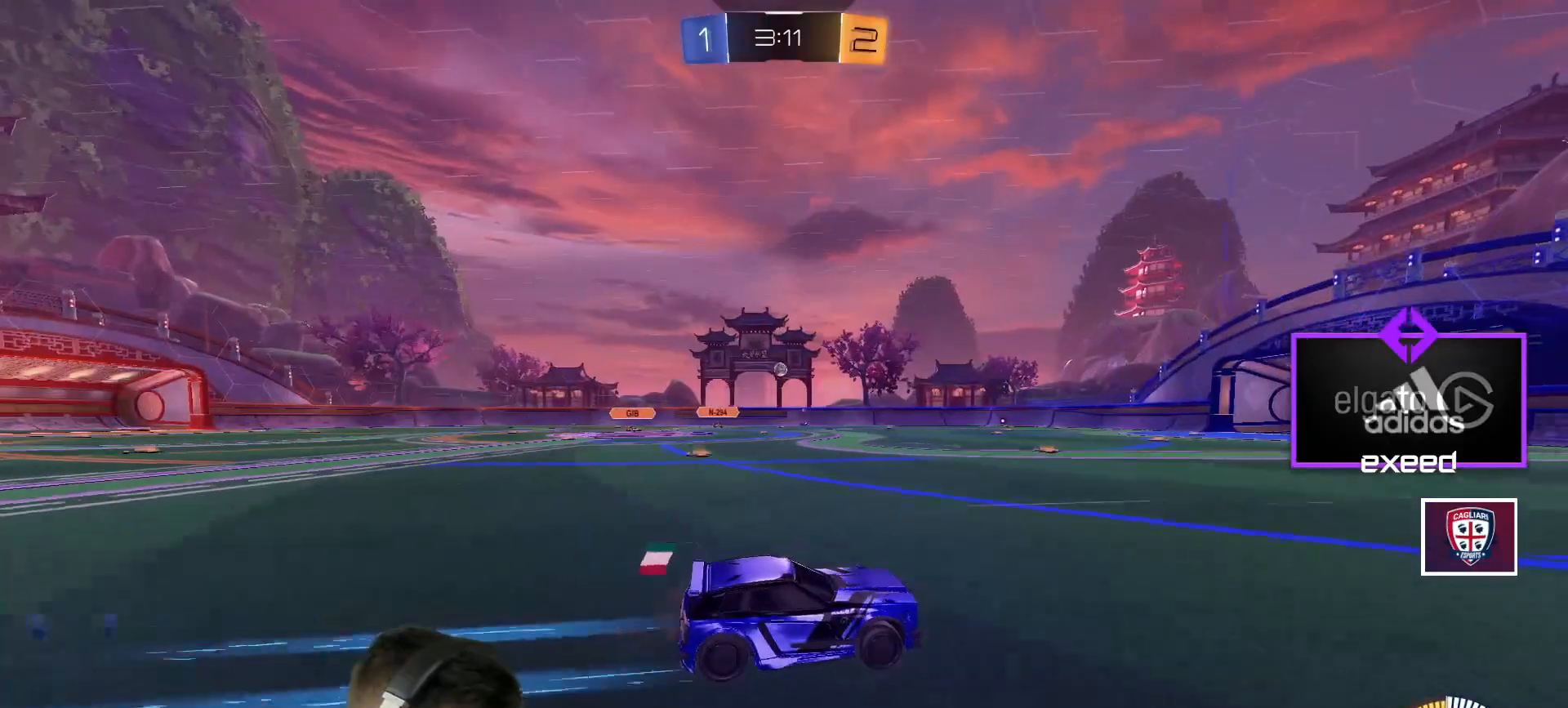
{"keys": ["a", "w"], "mouse": [], "events": [[133, "e", "up"], [367, "a", "down"]]}
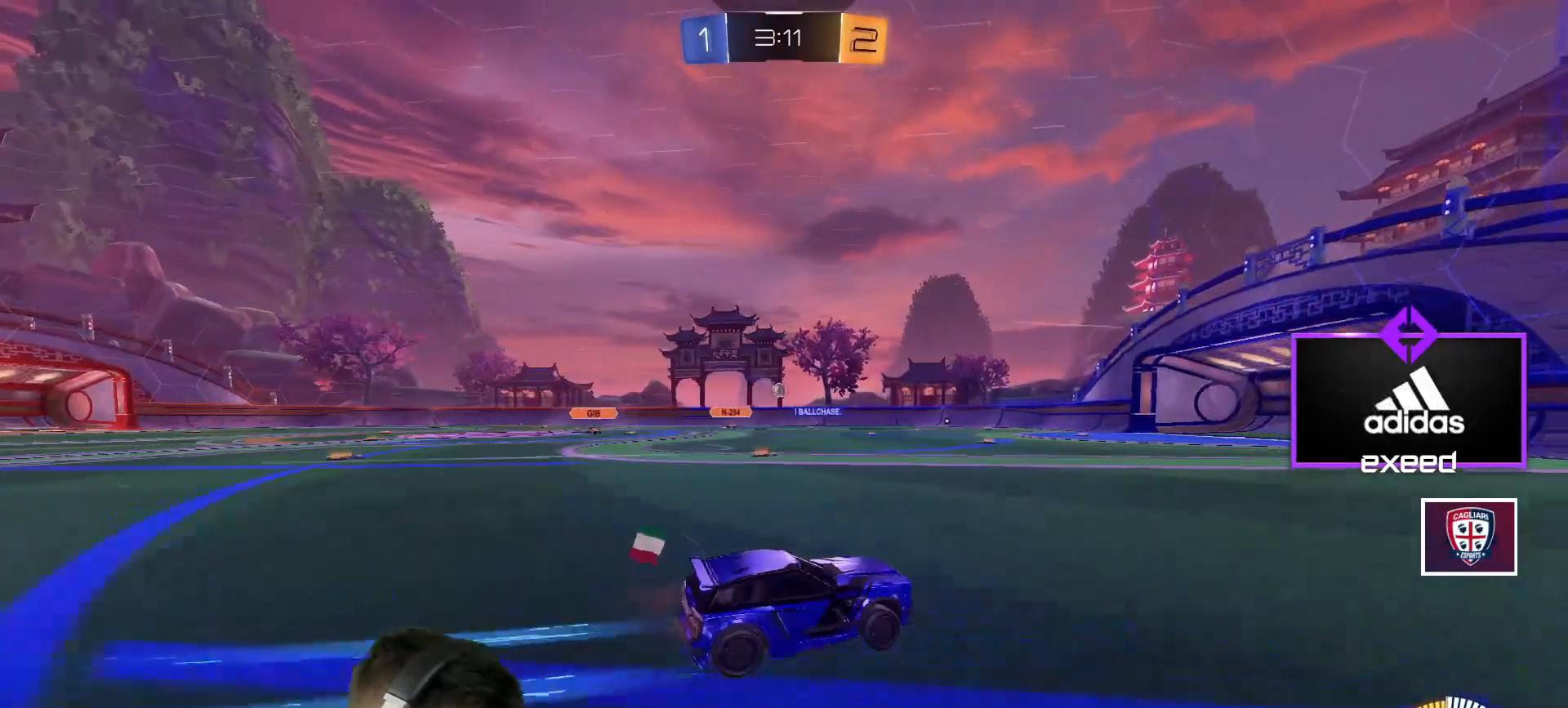
{"keys": ["w"], "mouse": [], "events": [[34, "a", "up"]]}
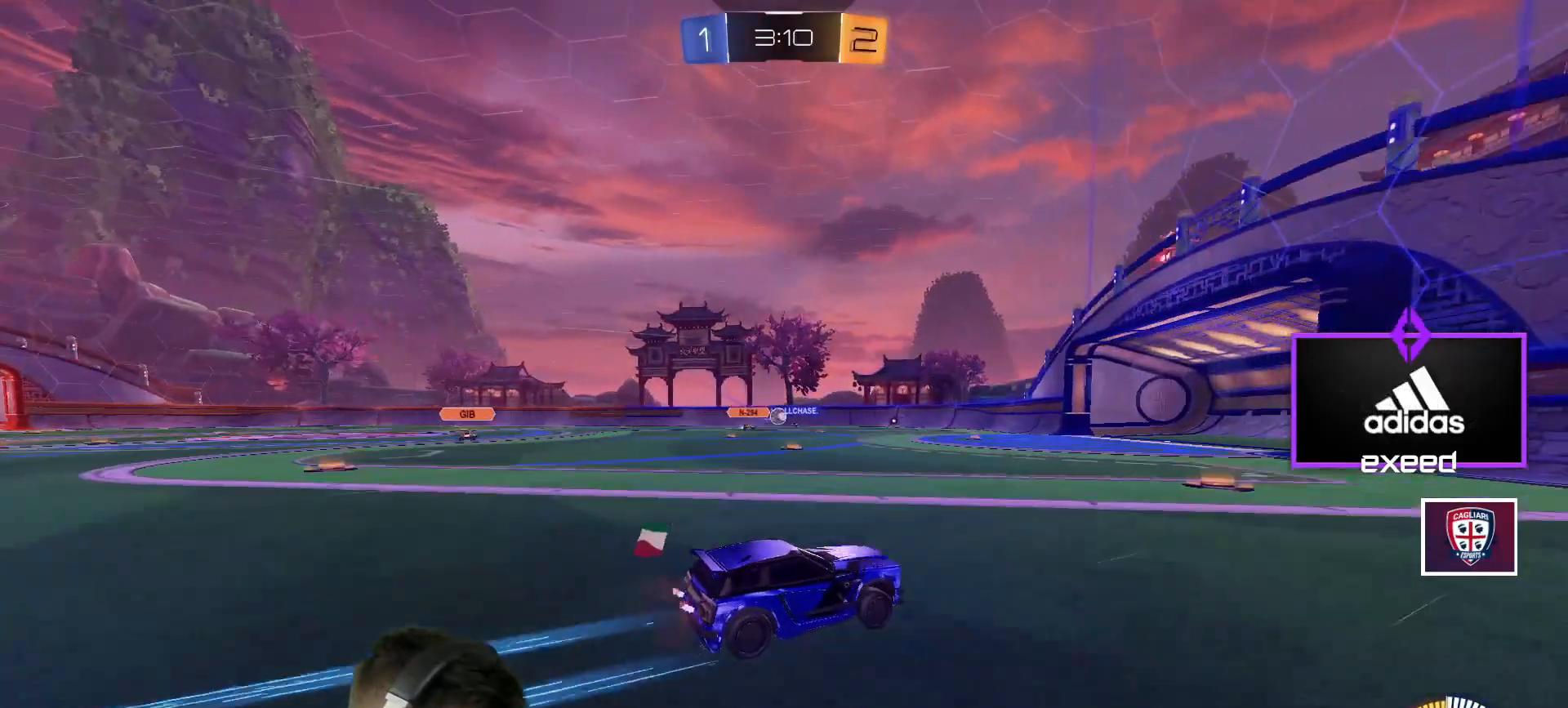
{"keys": ["a", "w"], "mouse": ["left"], "events": [[100, "a", "down"], [233, "shift", "down"], [400, "shift", "up"], [467, "mouse_left", "down"]]}
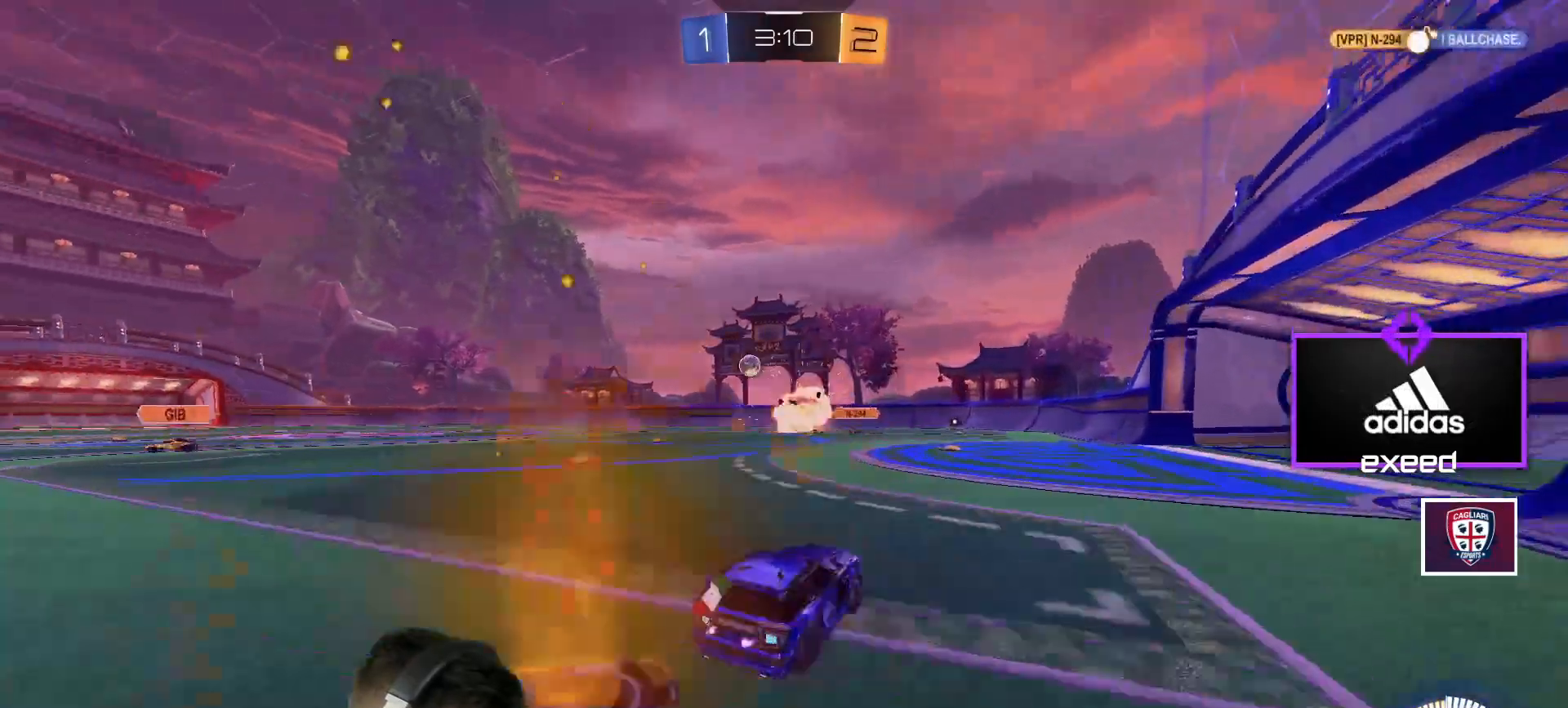
{"keys": ["a", "w"], "mouse": [], "events": [[301, "mouse_left", "up"]]}
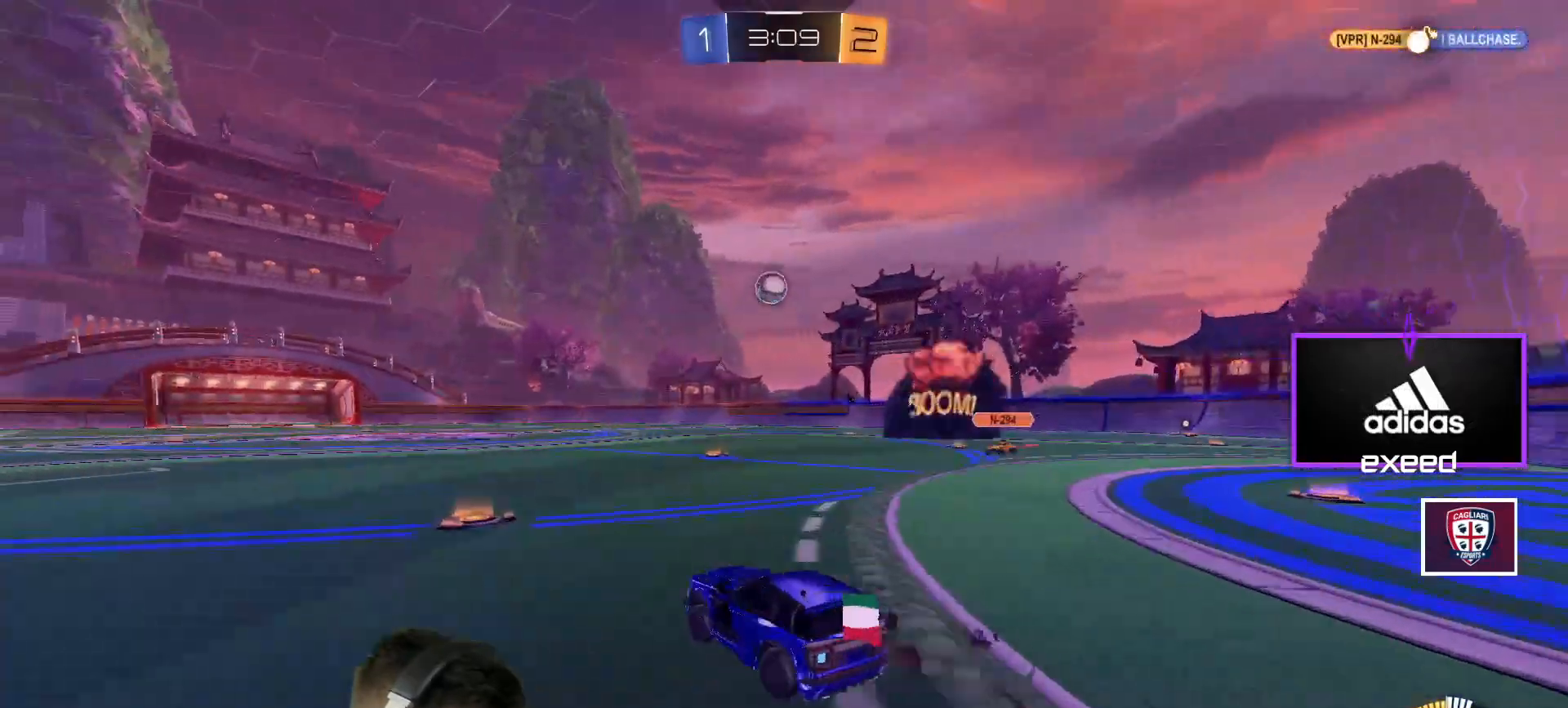
{"keys": ["s"], "mouse": ["left", "right"], "events": [[33, "a", "up"], [100, "w", "up"], [133, "mouse_right", "down"], [200, "d", "down"], [200, "s", "down"], [267, "mouse_left", "down"], [333, "s", "up"], [367, "d", "up"], [367, "mouse_right", "up"], [467, "mouse_right", "down"], [500, "s", "down"]]}
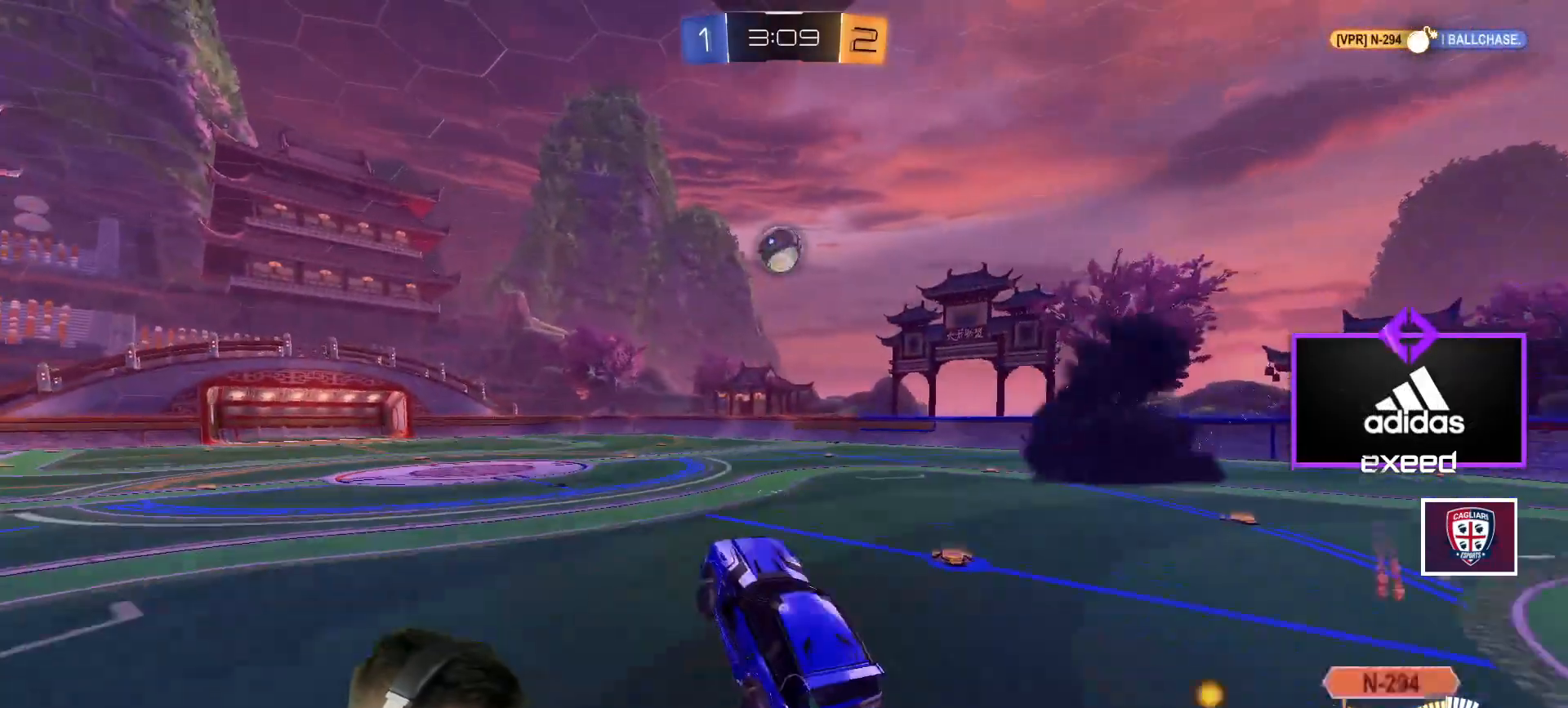
{"keys": ["d"], "mouse": ["left"], "events": [[67, "a", "down"], [100, "a", "up"], [100, "mouse_right", "up"], [100, "s", "up"], [100, "shift", "down"], [167, "shift", "up"], [200, "mouse_left", "up"], [234, "a", "down"], [334, "a", "up"], [334, "mouse_left", "down"], [467, "d", "down"]]}
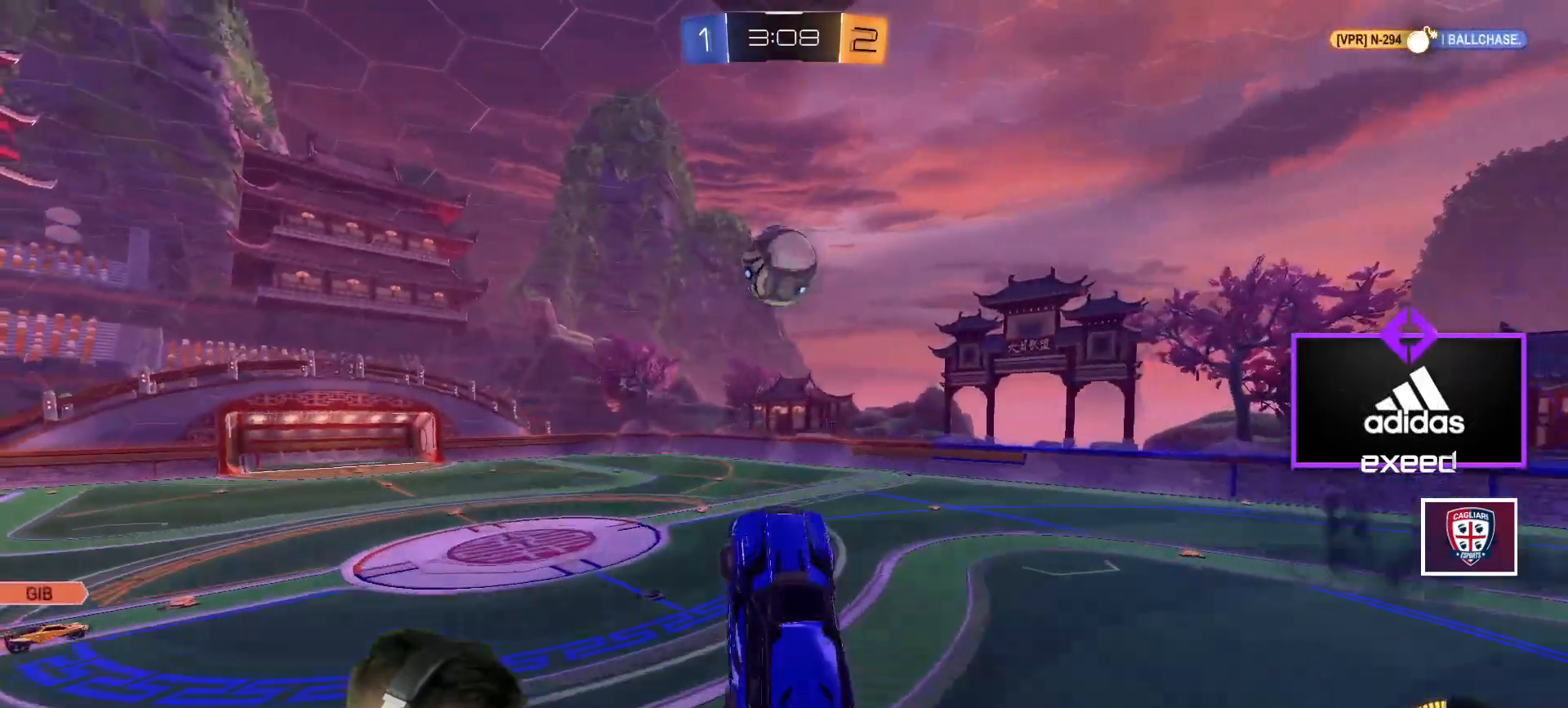
{"keys": [], "mouse": ["left"], "events": [[67, "mouse_left", "up"], [67, "w", "down"], [167, "mouse_left", "down"], [167, "w", "up"], [201, "d", "up"], [201, "w", "down"], [234, "w", "up"], [334, "w", "down"], [434, "w", "up"]]}
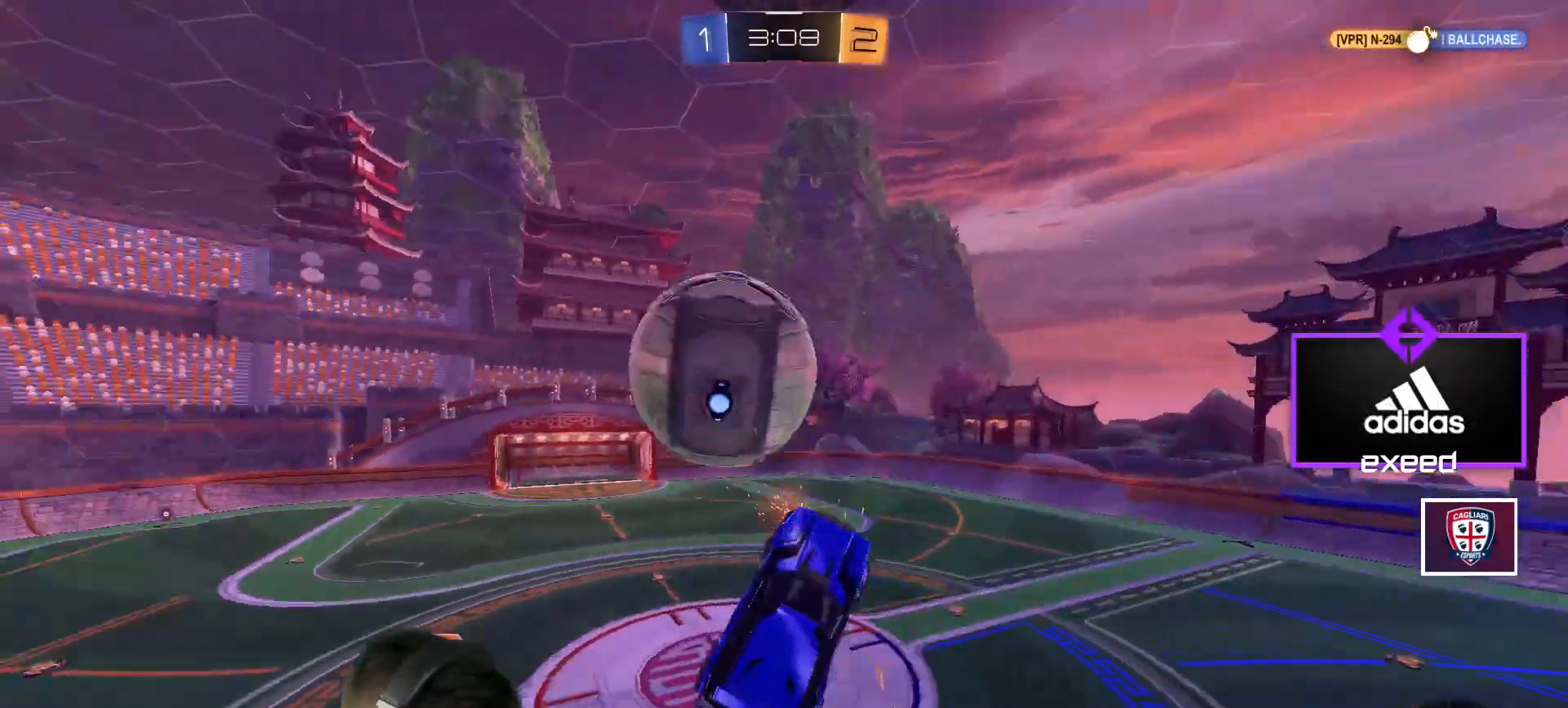
{"keys": ["a", "s", "shift"], "mouse": ["left"], "events": [[133, "s", "down"], [167, "a", "down"], [233, "s", "up"], [267, "mouse_left", "up"], [267, "s", "down"], [267, "shift", "down"], [300, "s", "up"], [400, "mouse_left", "down"], [400, "s", "down"]]}
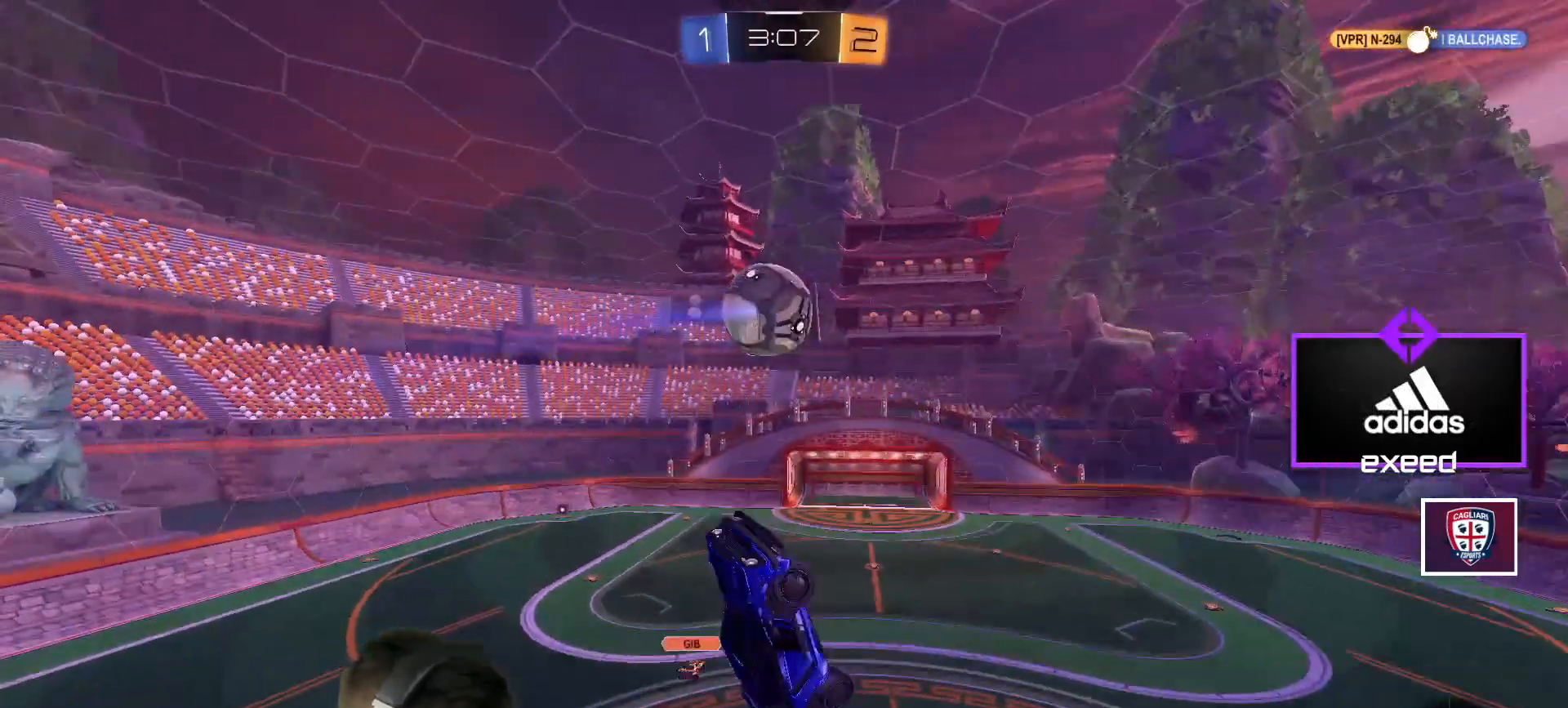
{"keys": ["a", "shift"], "mouse": [], "events": [[100, "mouse_left", "up"], [201, "mouse_left", "down"], [334, "mouse_left", "up"], [367, "s", "up"], [434, "mouse_left", "down"], [501, "mouse_left", "up"]]}
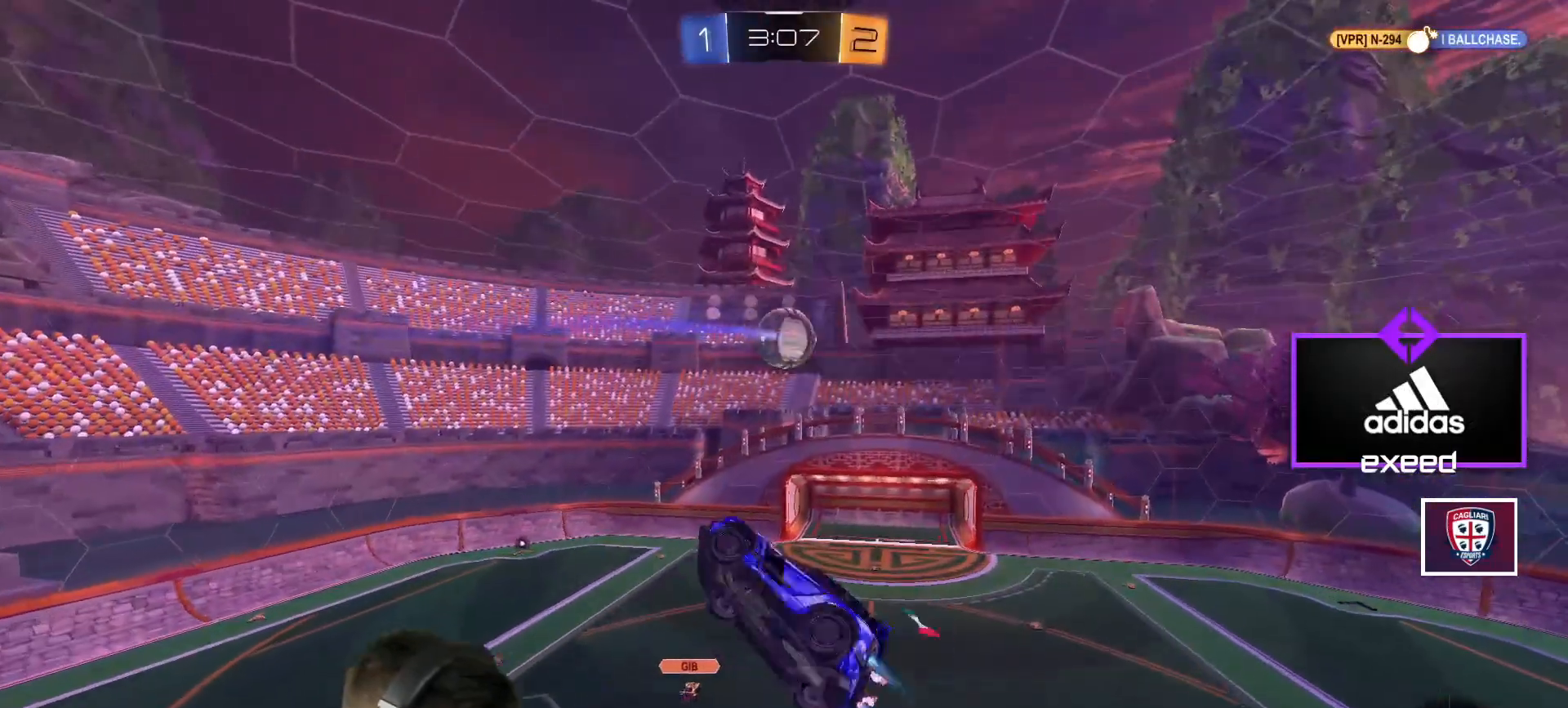
{"keys": ["a", "shift"], "mouse": ["left"], "events": [[200, "mouse_left", "down"], [267, "s", "down"], [334, "mouse_left", "up"], [434, "mouse_left", "down"], [500, "s", "up"]]}
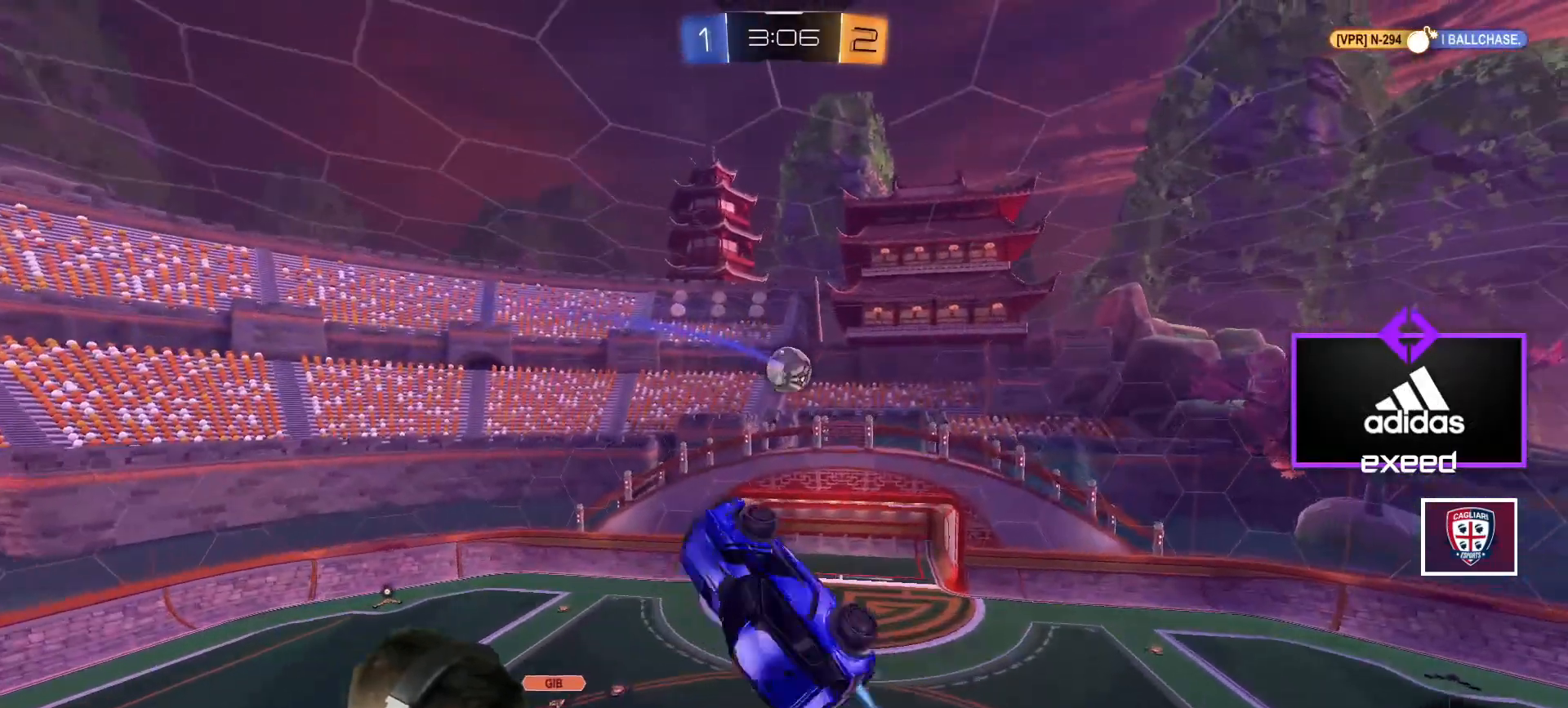
{"keys": [], "mouse": [], "events": [[201, "mouse_left", "up"], [201, "shift", "up"], [201, "w", "down"], [301, "w", "up"], [334, "a", "up"]]}
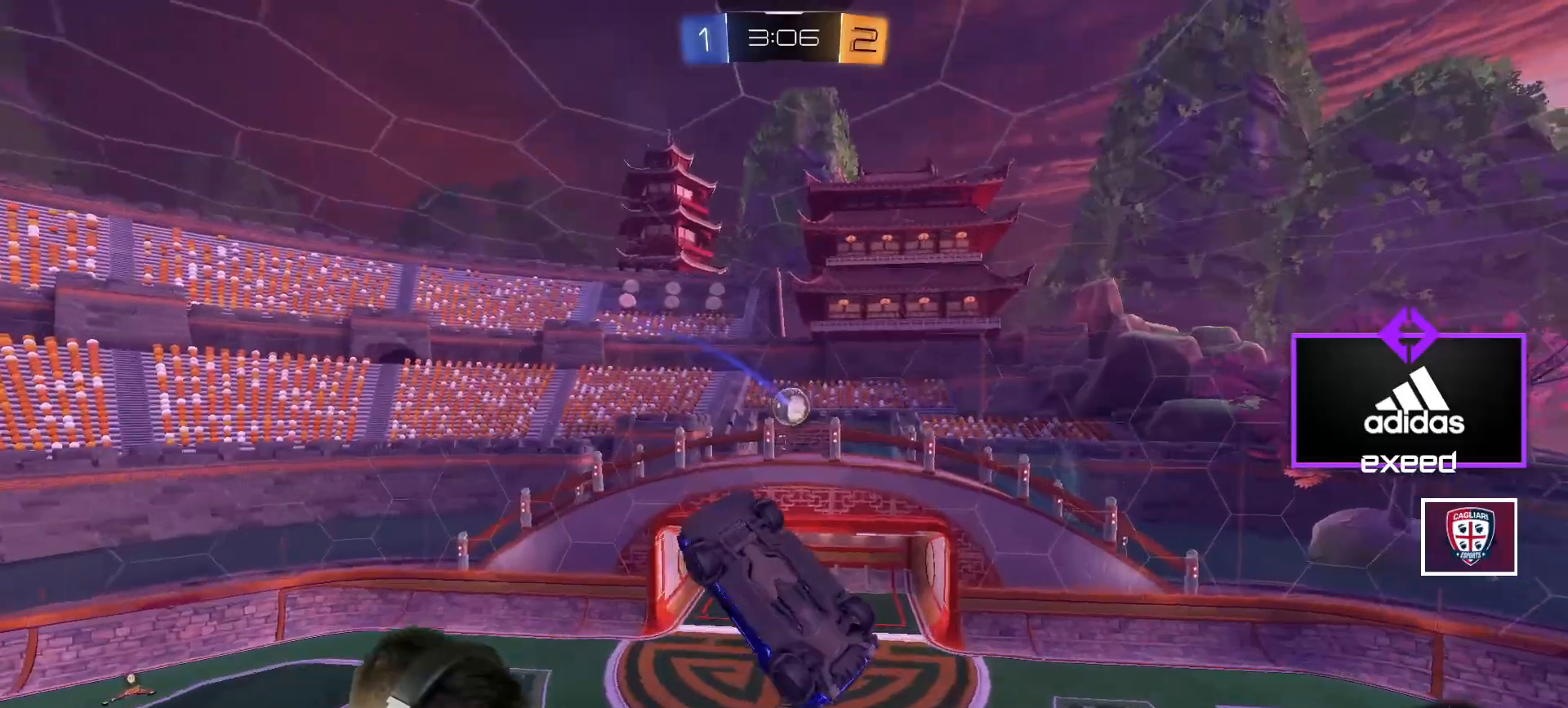
{"keys": [], "mouse": ["left"], "events": [[67, "s", "down"], [300, "s", "up"], [367, "a", "down"], [400, "a", "up"], [500, "mouse_left", "down"]]}
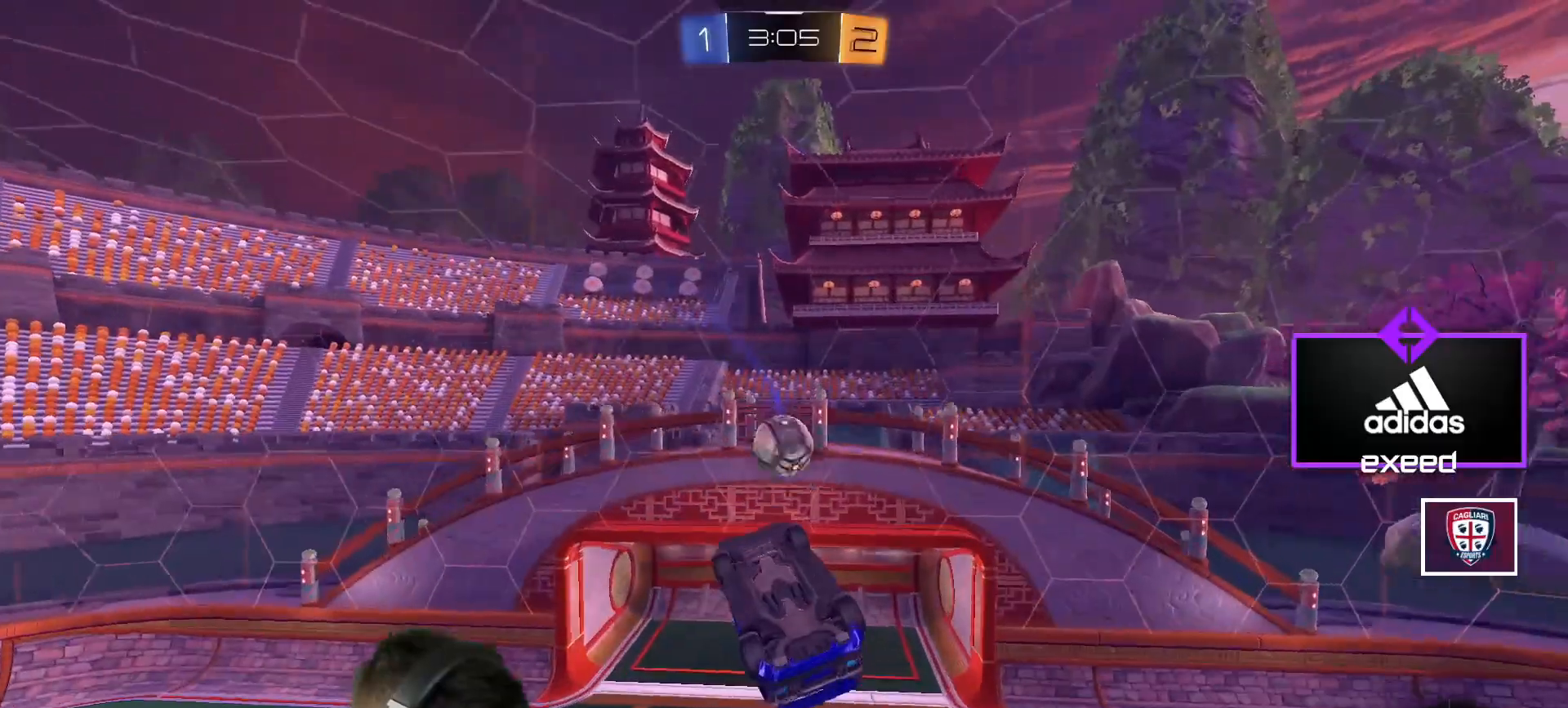
{"keys": [], "mouse": ["left"], "events": []}
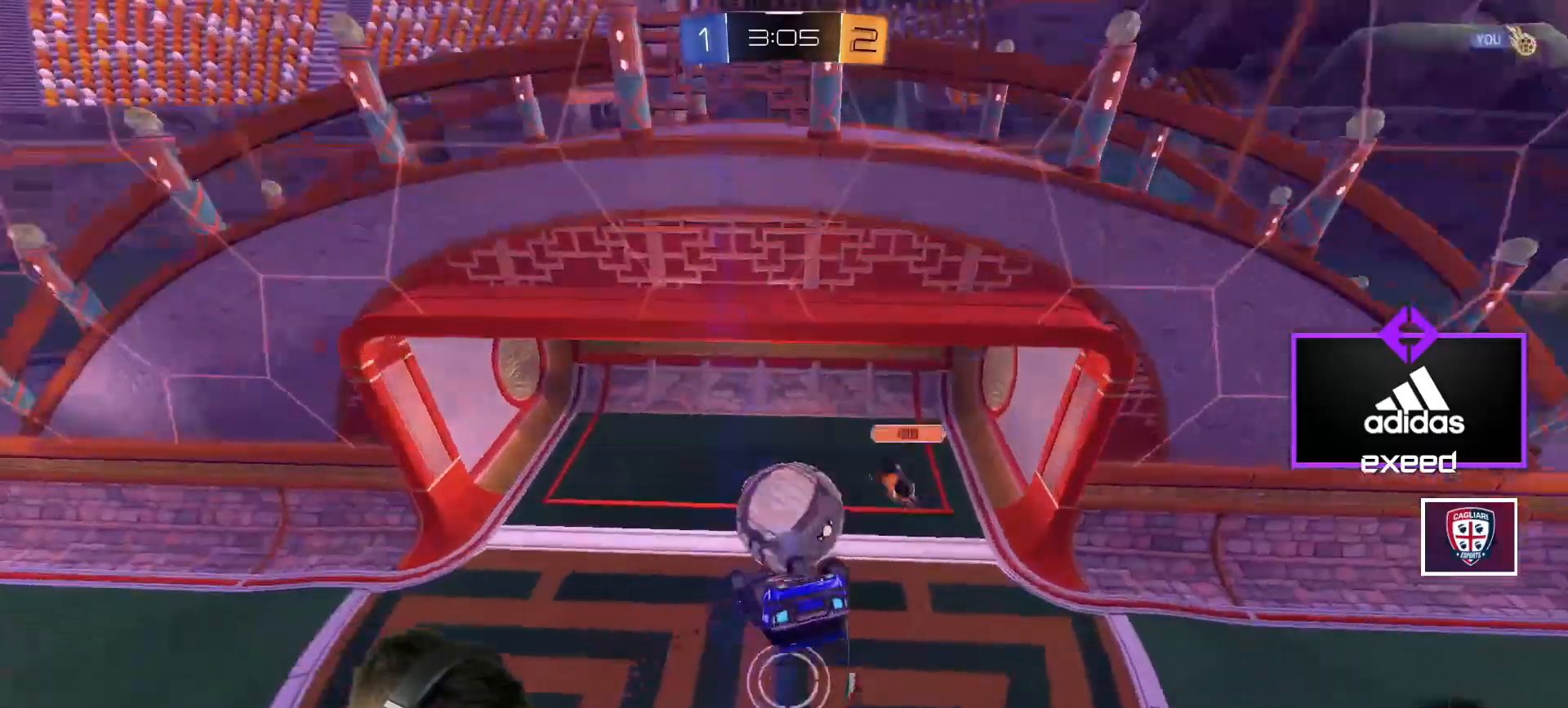
{"keys": [], "mouse": [], "events": [[67, "mouse_left", "up"]]}